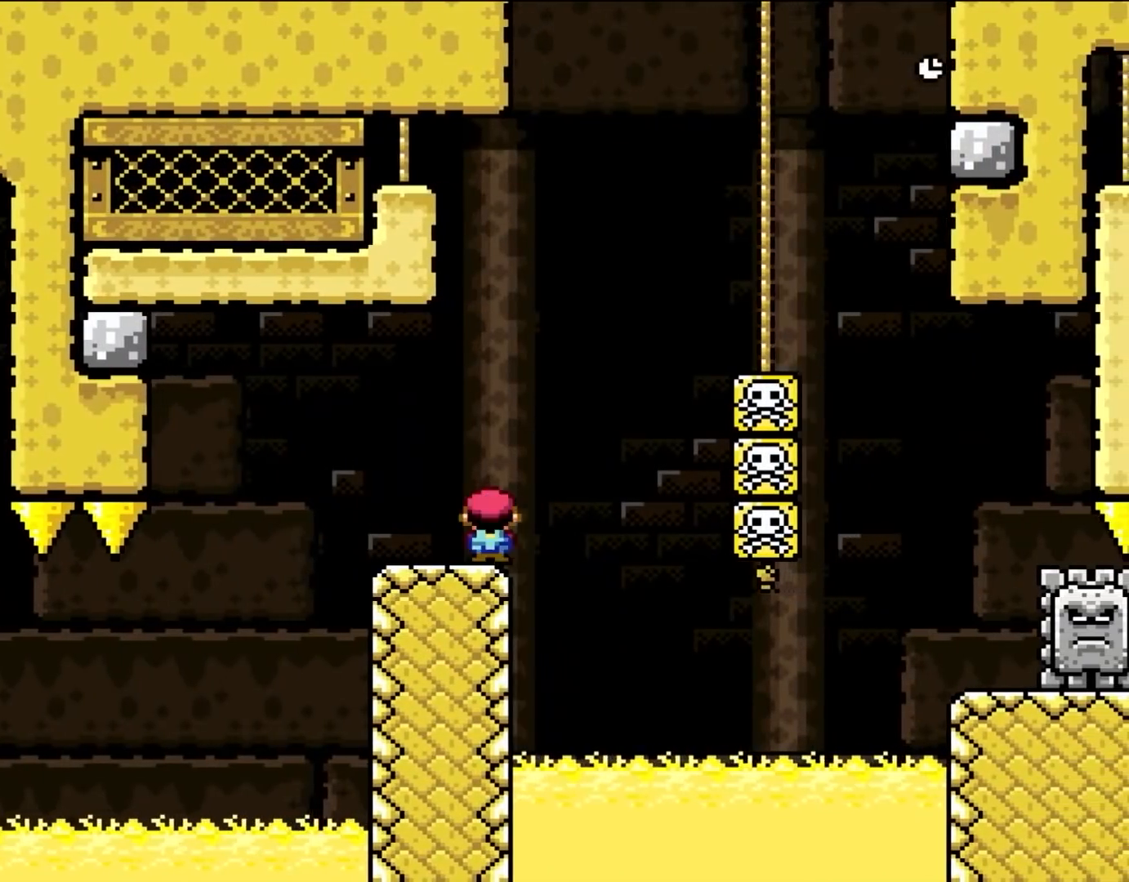
Gameplay with a controller (Nintendo layout); each line is a JSON object with the inputs held at the frame after it. "events" lists button and stick changes between this image and that frame as [ms after this image, input, new state], when the widget could be followed in between. Not read: L3 R3 Y.
{"buttons": ["A", "X", "DPAD_RIGHT"], "events": [[100, "A", "down"]]}
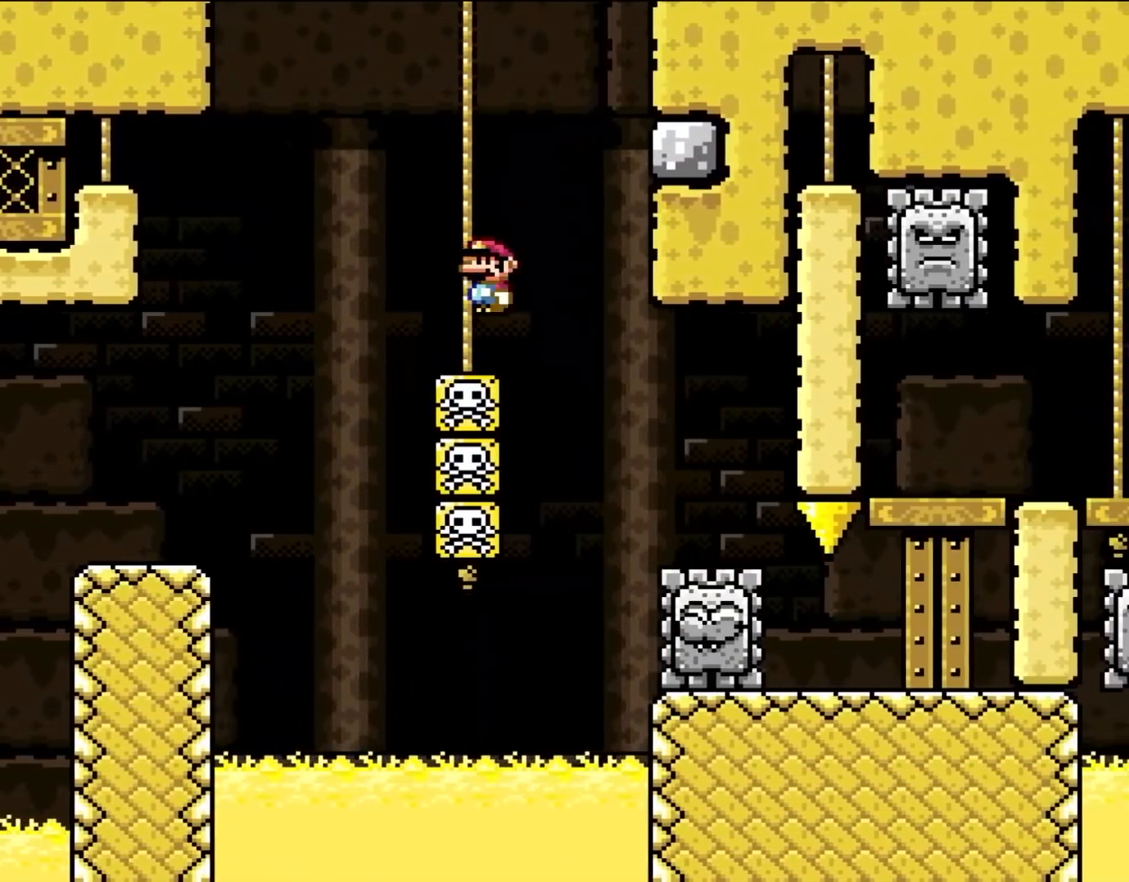
{"buttons": ["X", "DPAD_RIGHT"], "events": [[233, "A", "up"]]}
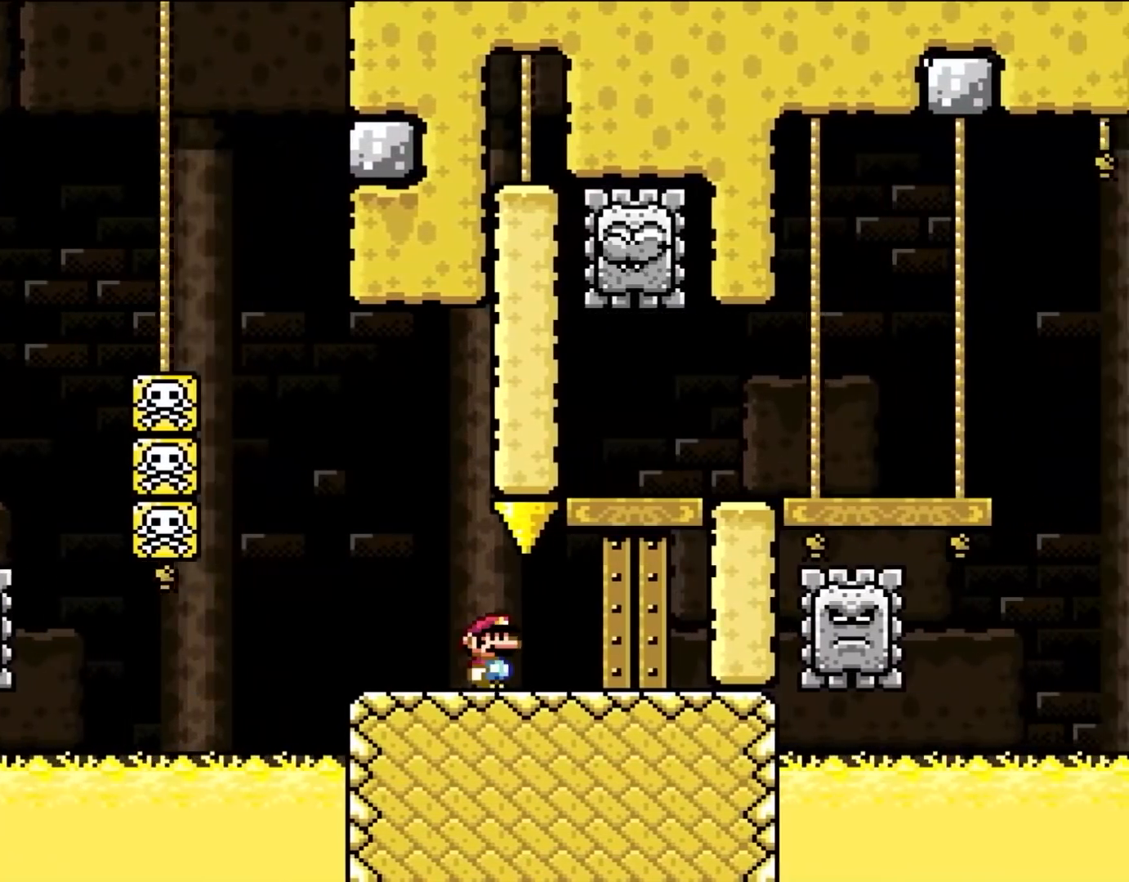
{"buttons": ["X", "DPAD_LEFT"], "events": [[200, "DPAD_LEFT", "down"], [200, "DPAD_RIGHT", "up"]]}
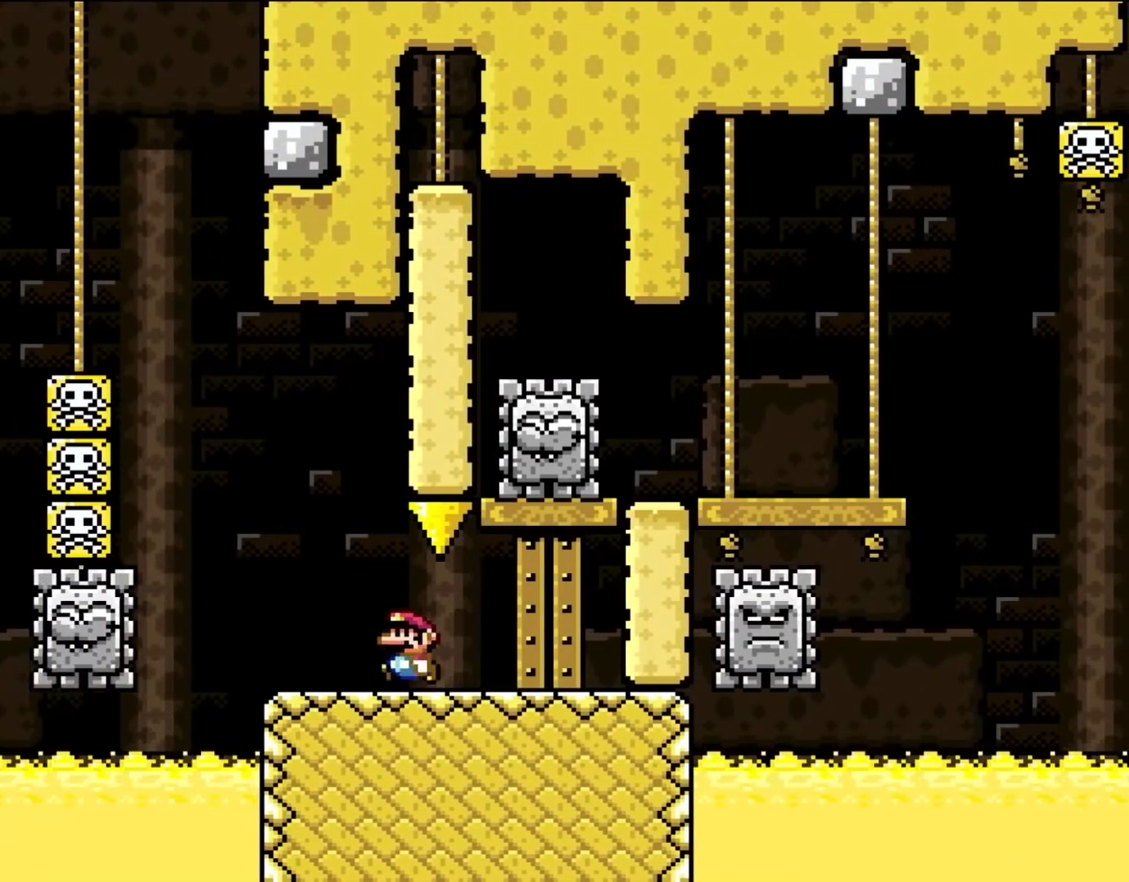
{"buttons": ["A", "X"], "events": [[133, "A", "down"], [200, "DPAD_LEFT", "up"], [267, "DPAD_RIGHT", "down"], [400, "DPAD_RIGHT", "up"]]}
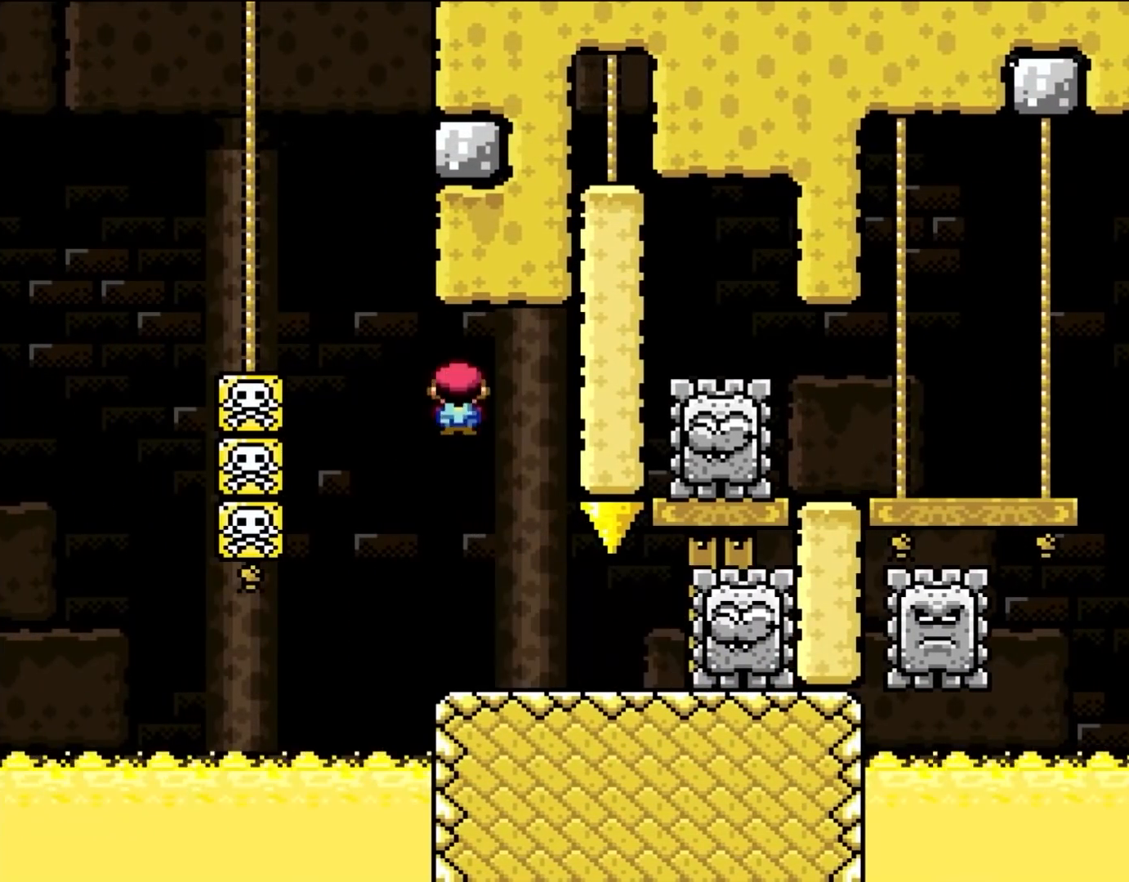
{"buttons": ["X", "DPAD_LEFT"], "events": [[100, "A", "up"], [433, "DPAD_LEFT", "down"]]}
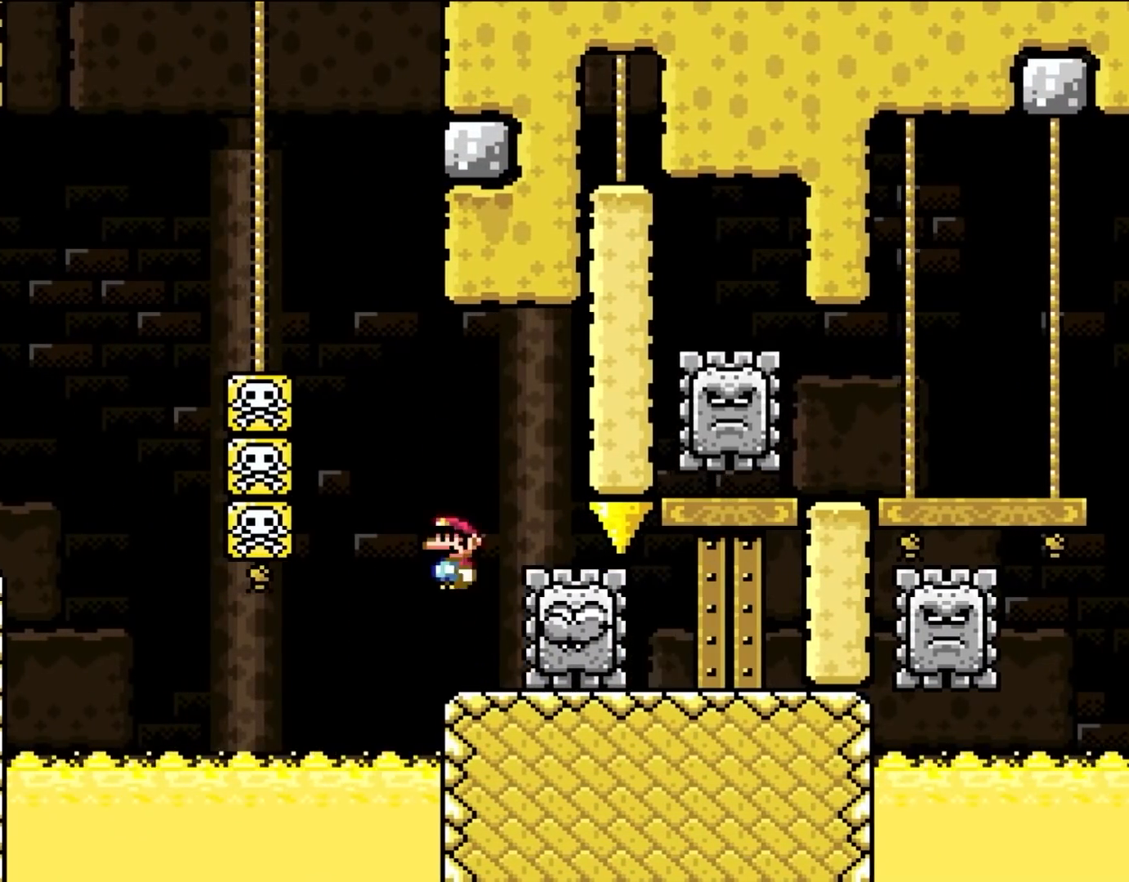
{"buttons": ["X", "DPAD_RIGHT"], "events": [[17, "A", "down"], [67, "DPAD_LEFT", "up"], [267, "DPAD_RIGHT", "down"], [300, "A", "up"]]}
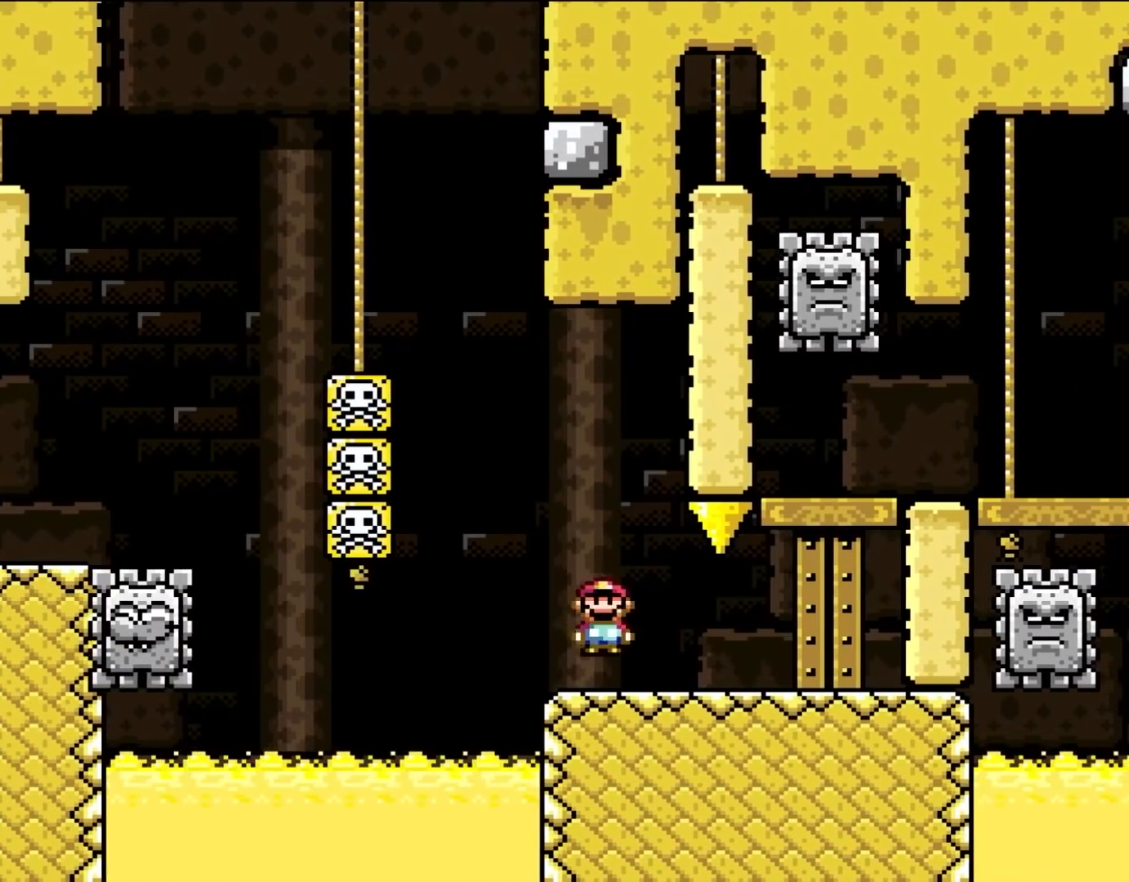
{"buttons": ["X", "DPAD_RIGHT"], "events": [[333, "A", "down"], [500, "A", "up"]]}
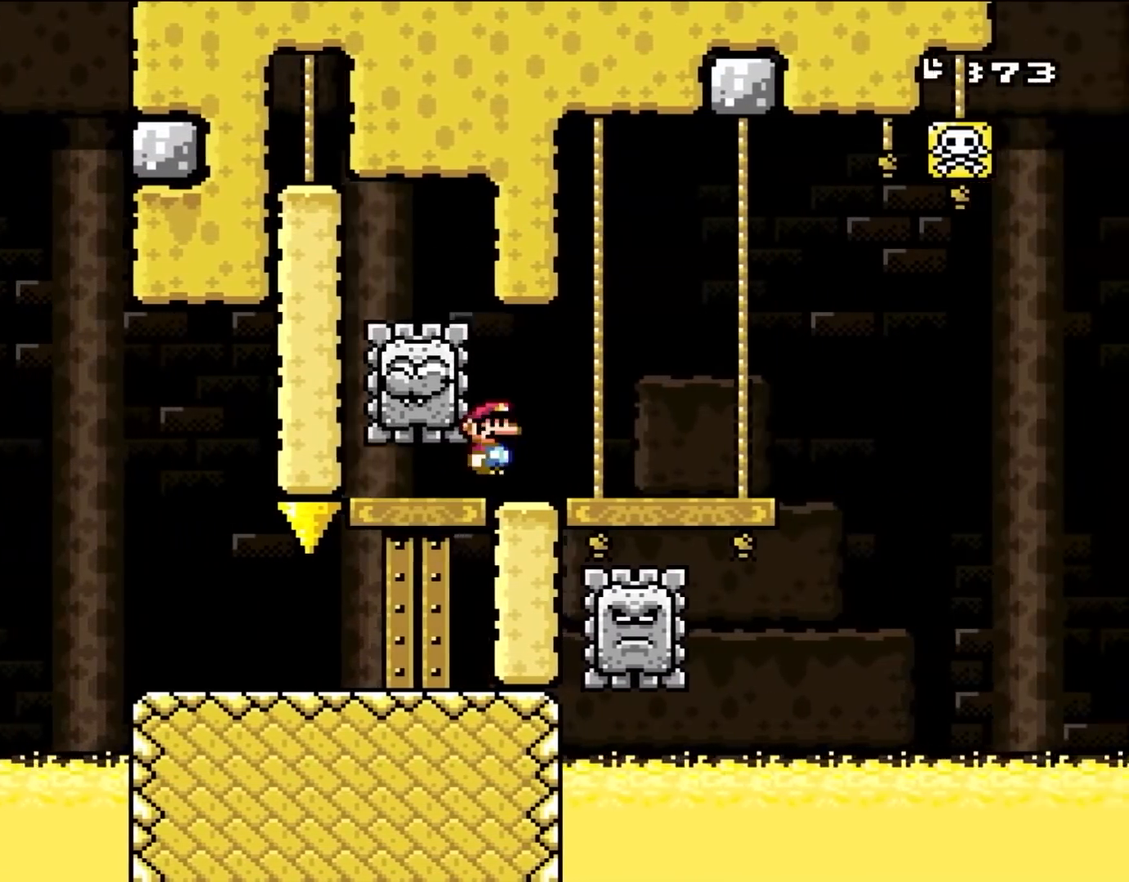
{"buttons": ["X"], "events": [[267, "DPAD_LEFT", "down"], [267, "DPAD_RIGHT", "up"], [433, "DPAD_LEFT", "up"]]}
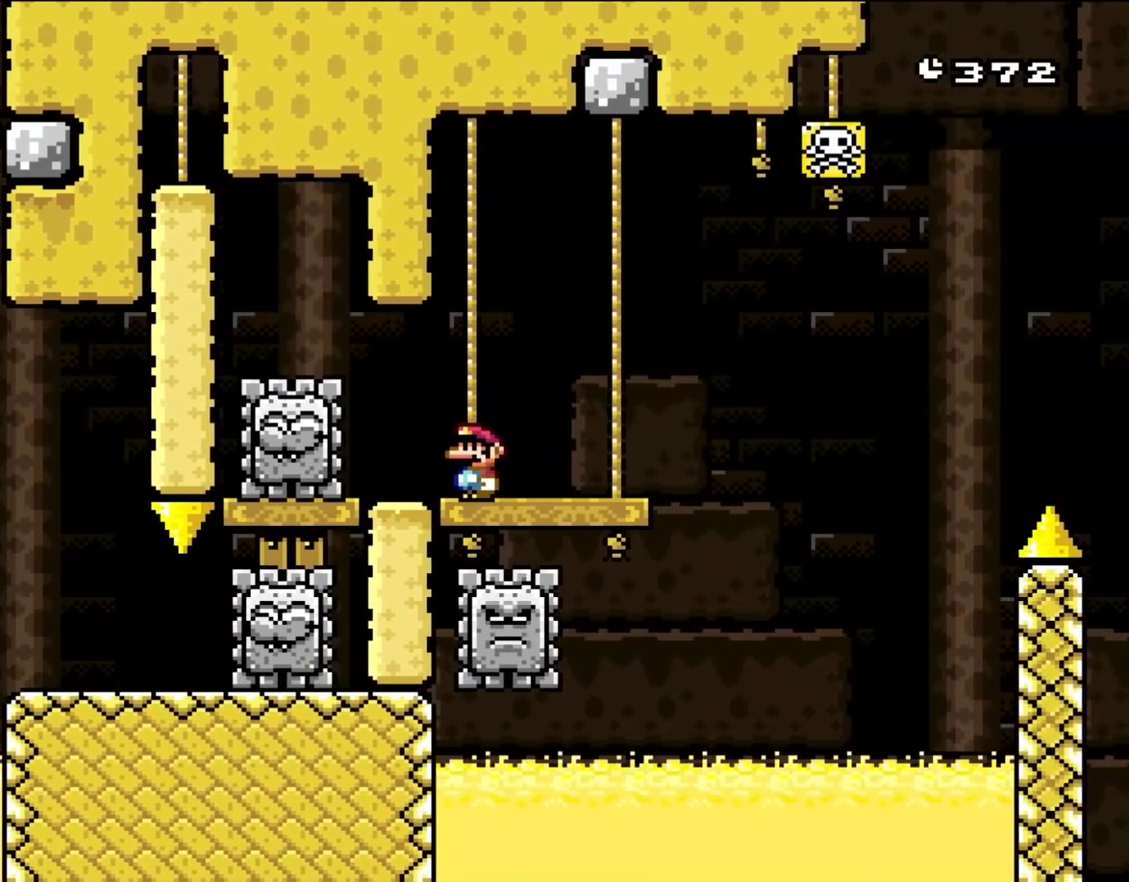
{"buttons": ["X"], "events": [[200, "DPAD_RIGHT", "down"], [333, "DPAD_RIGHT", "up"]]}
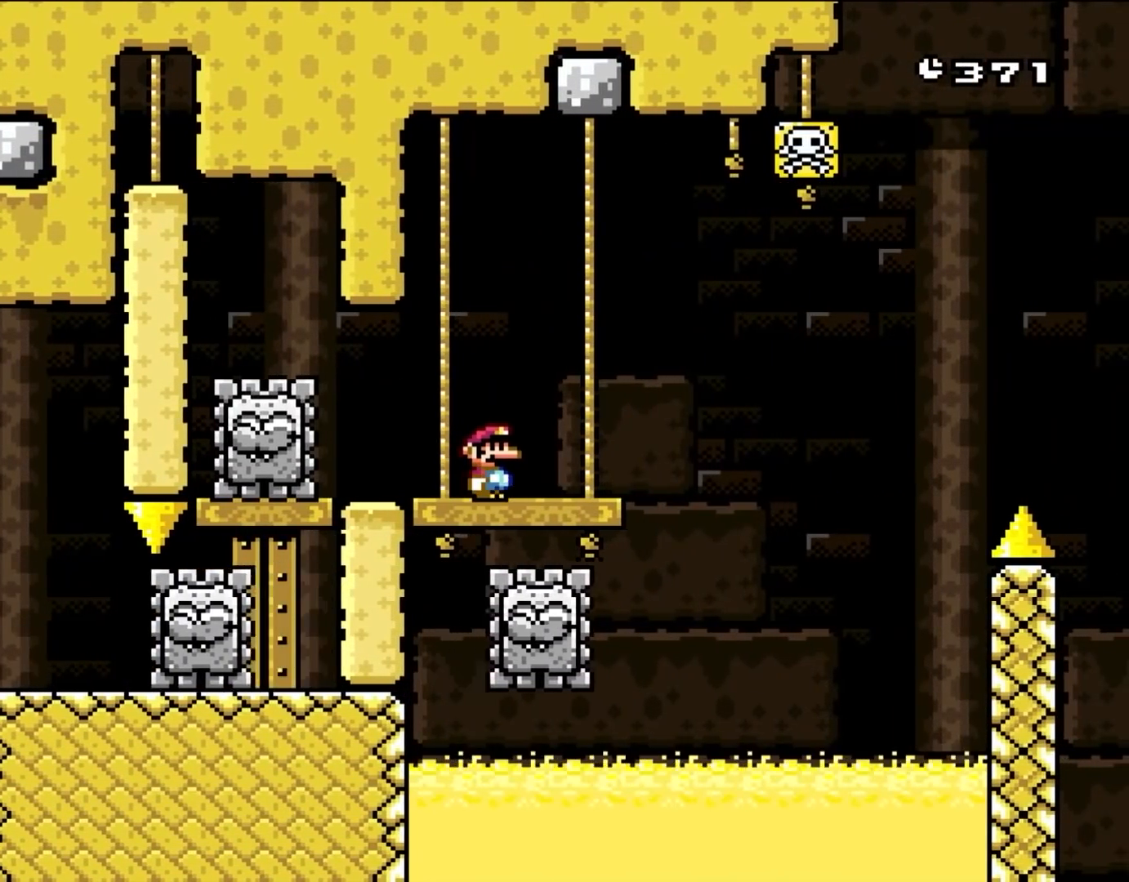
{"buttons": ["X"], "events": [[167, "DPAD_RIGHT", "down"], [300, "DPAD_RIGHT", "up"]]}
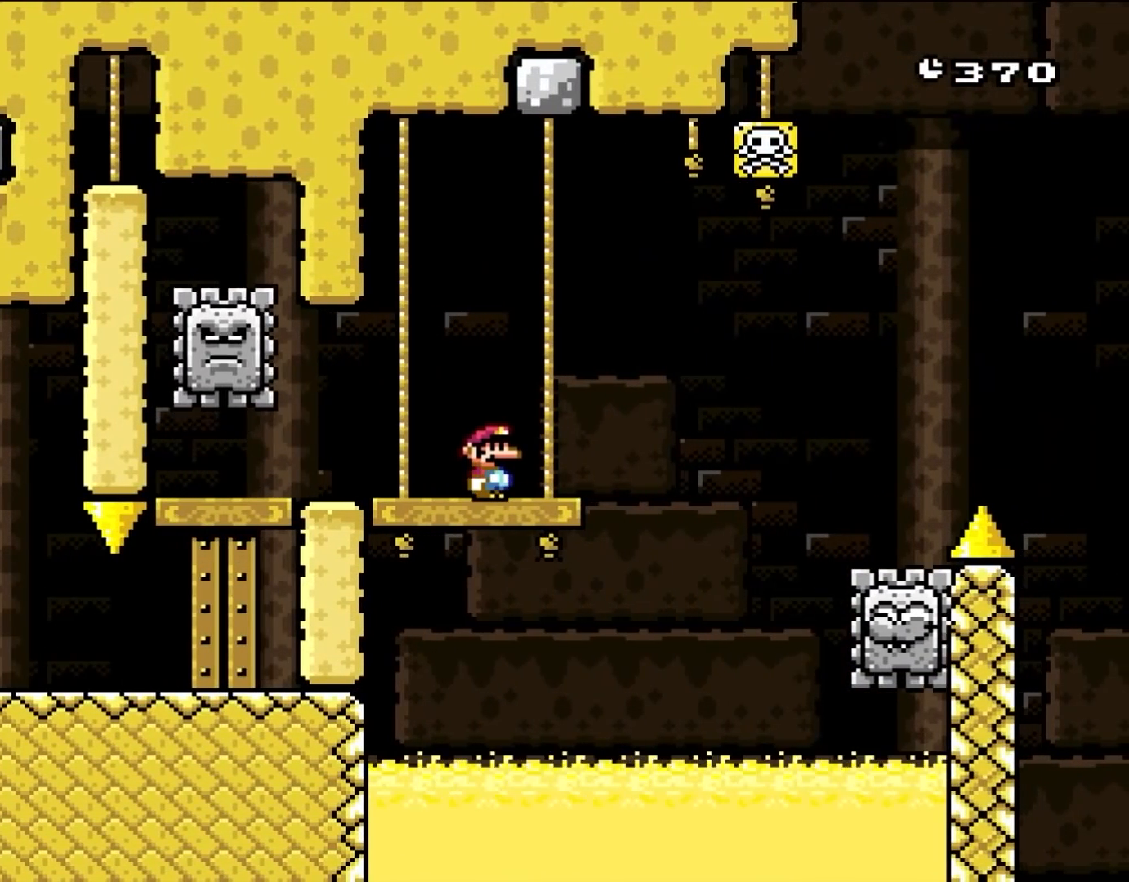
{"buttons": ["X"], "events": []}
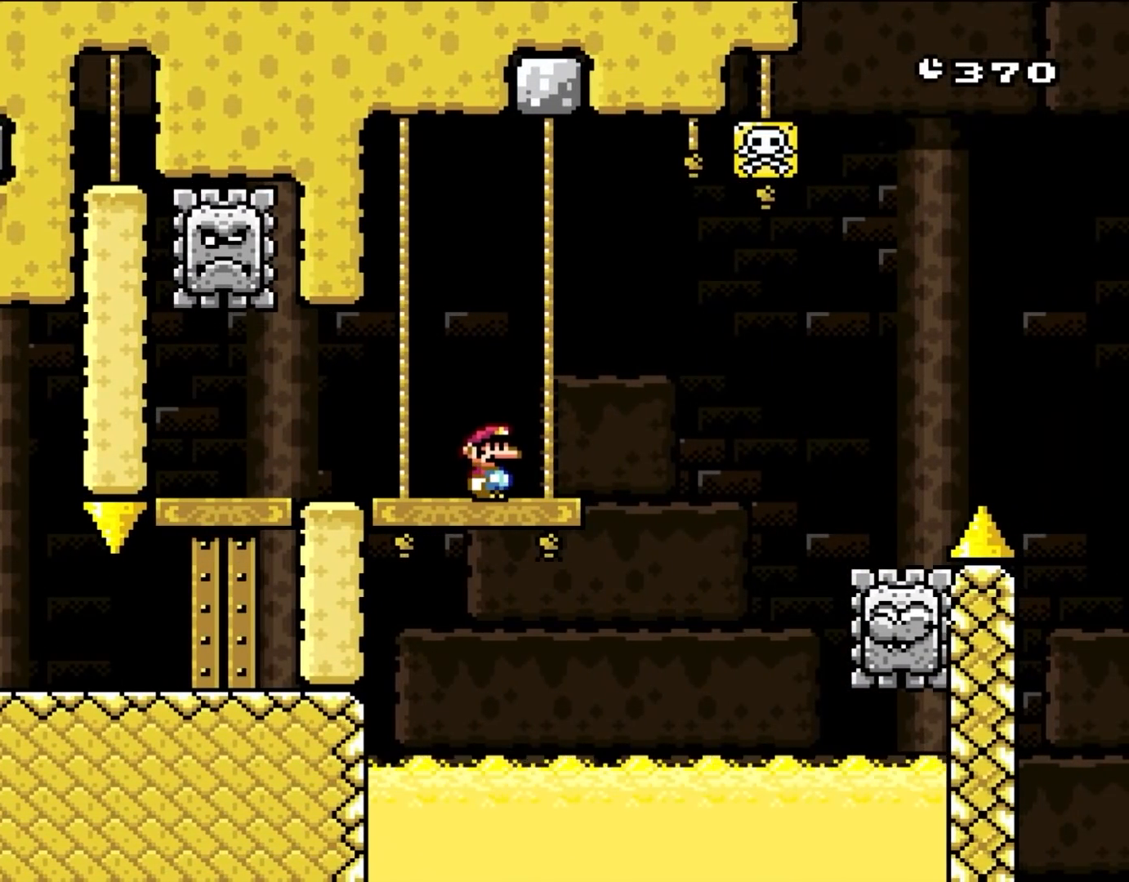
{"buttons": ["X"], "events": []}
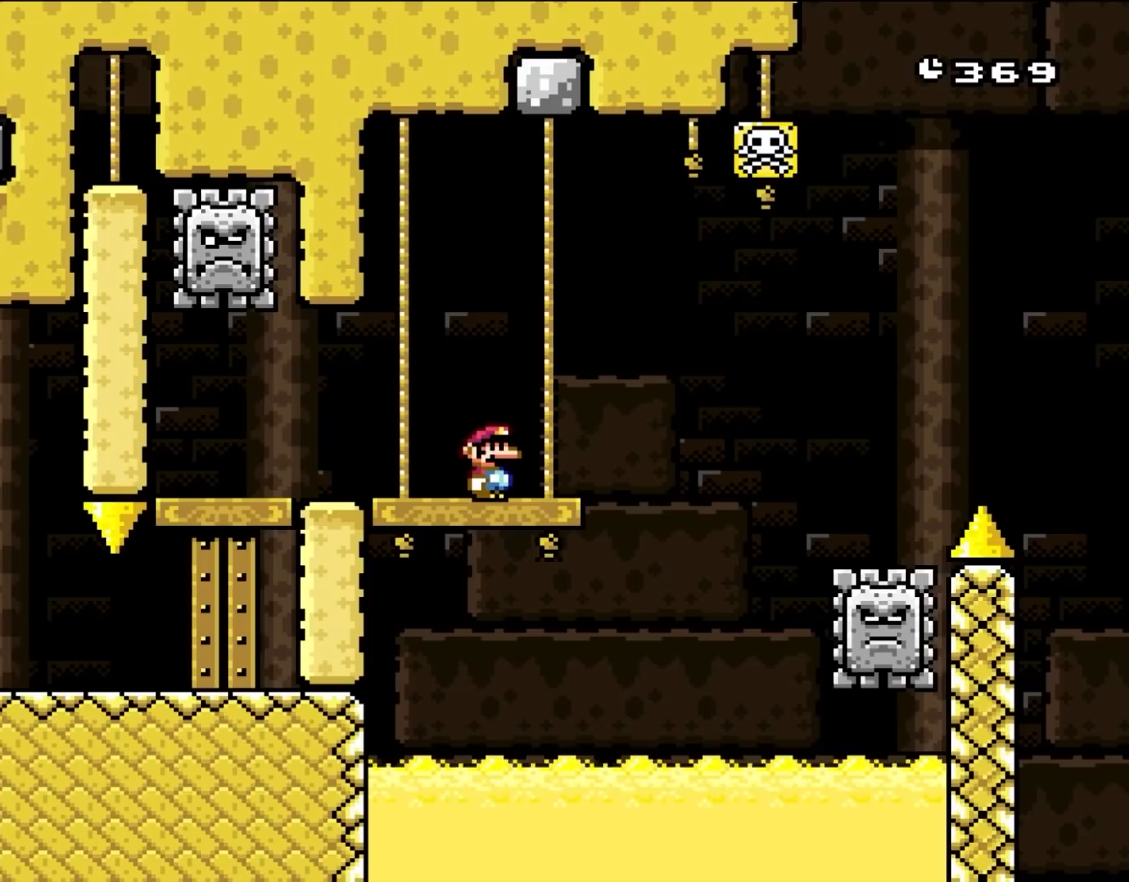
{"buttons": ["X", "DPAD_RIGHT"], "events": [[433, "DPAD_RIGHT", "down"]]}
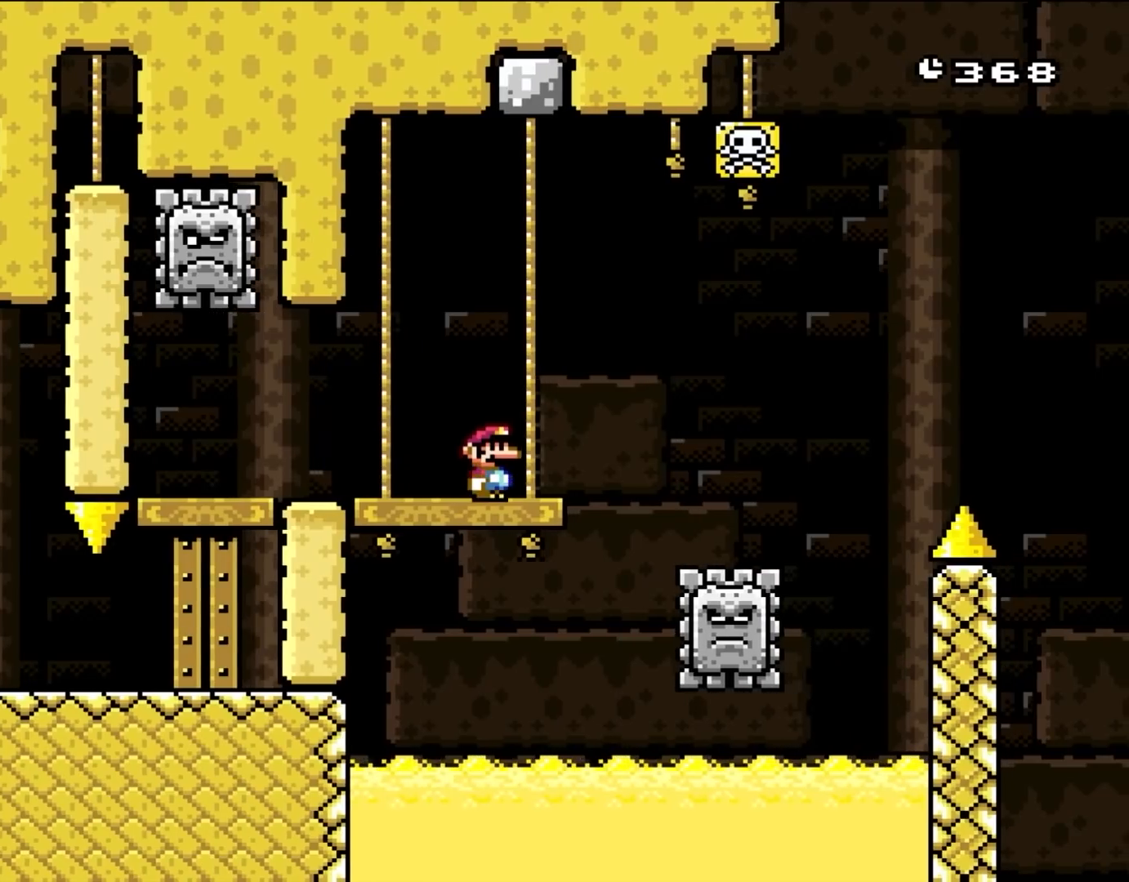
{"buttons": ["X"], "events": [[67, "DPAD_RIGHT", "up"], [467, "DPAD_RIGHT", "down"], [500, "DPAD_RIGHT", "up"]]}
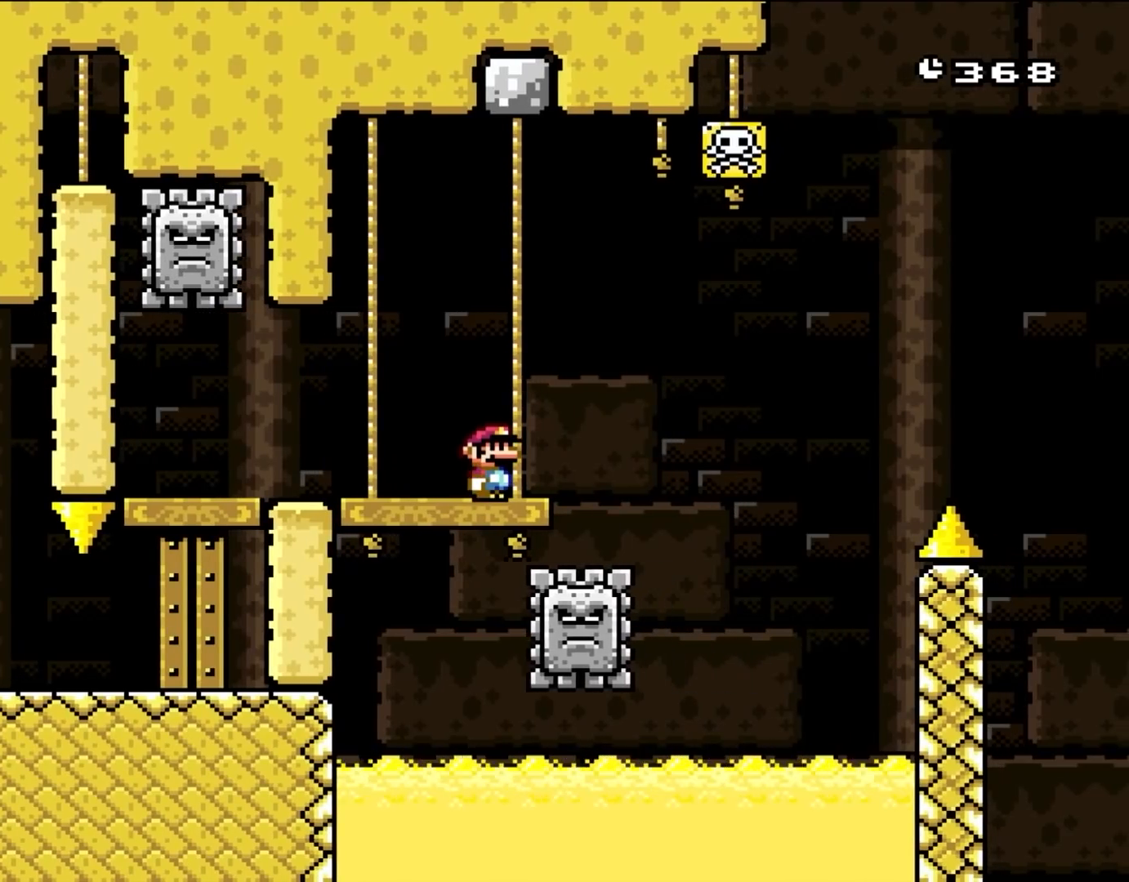
{"buttons": ["X"], "events": []}
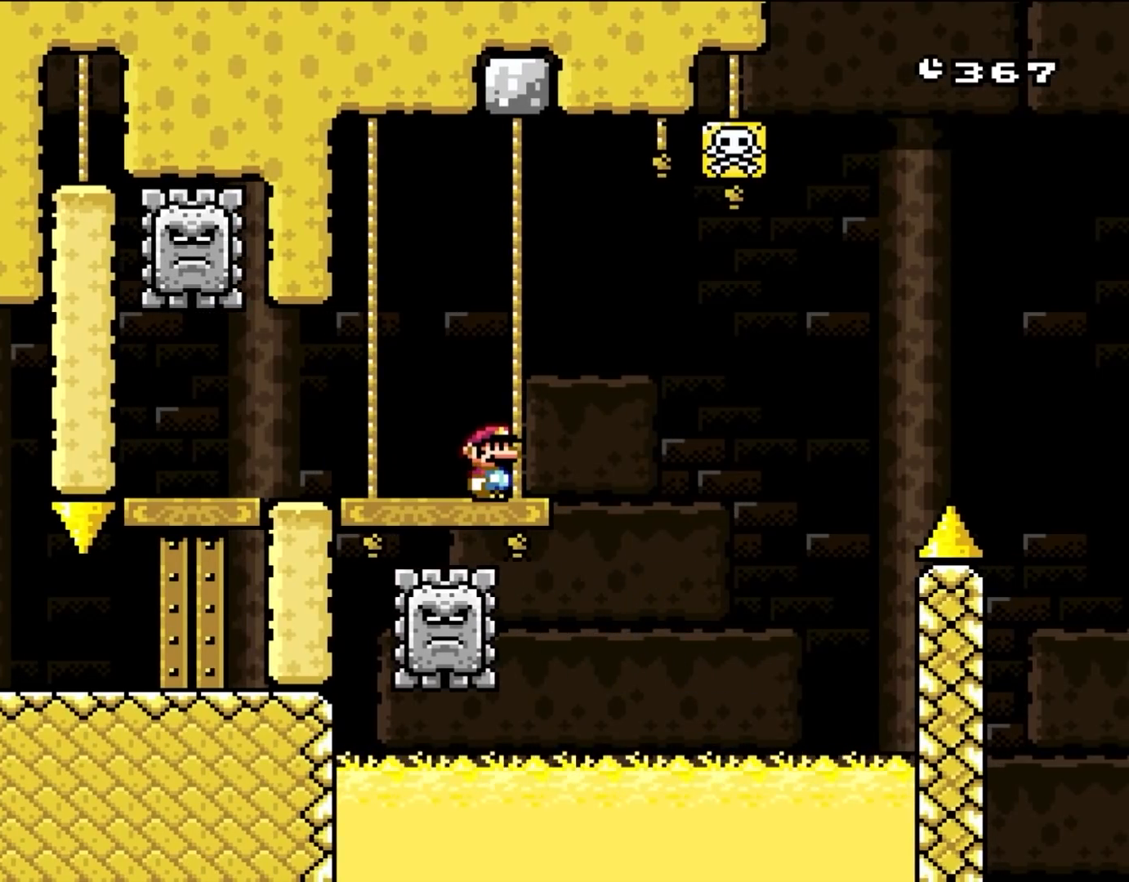
{"buttons": ["X"], "events": []}
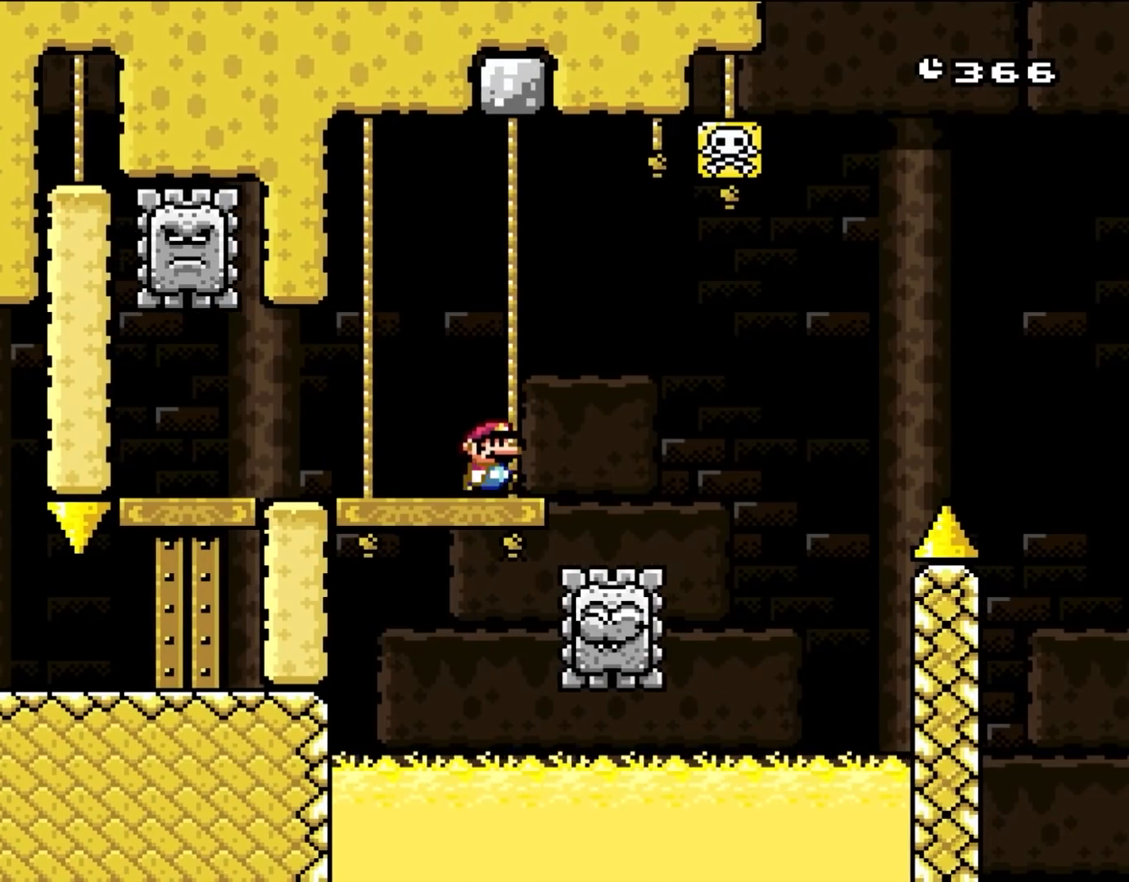
{"buttons": ["A", "X", "DPAD_RIGHT"], "events": [[67, "DPAD_RIGHT", "down"], [167, "A", "down"], [267, "A", "up"], [333, "A", "down"]]}
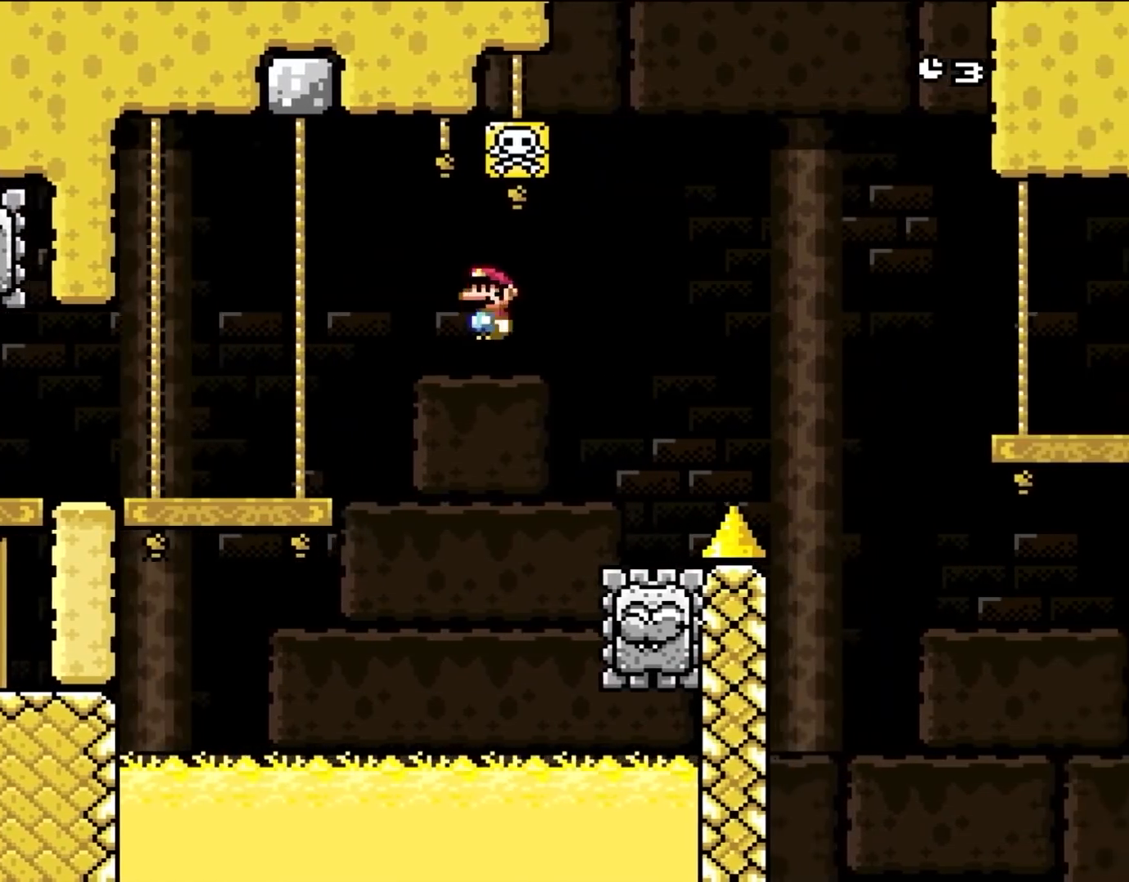
{"buttons": ["A", "X", "DPAD_RIGHT"], "events": [[100, "A", "up"], [233, "A", "down"], [283, "DPAD_RIGHT", "up"], [300, "DPAD_LEFT", "down"], [400, "DPAD_LEFT", "up"], [400, "DPAD_RIGHT", "down"]]}
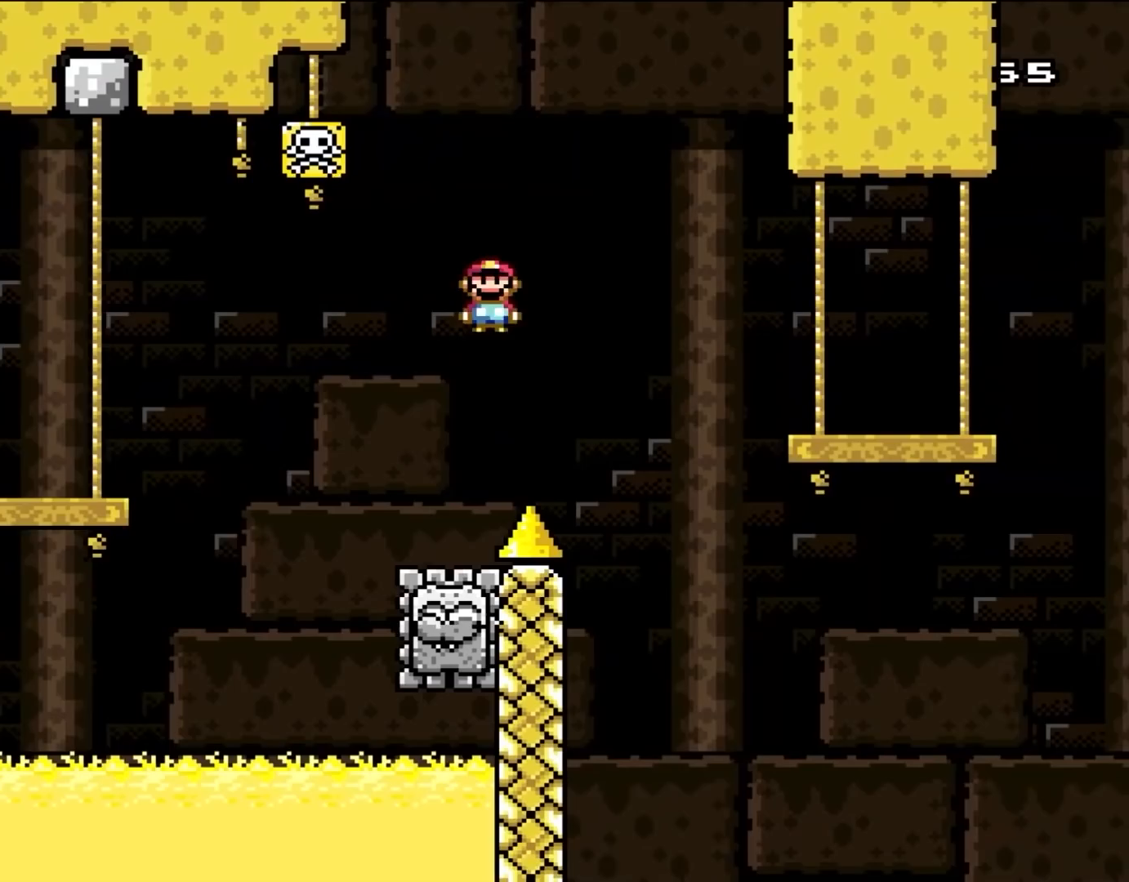
{"buttons": ["A", "X", "DPAD_RIGHT"], "events": []}
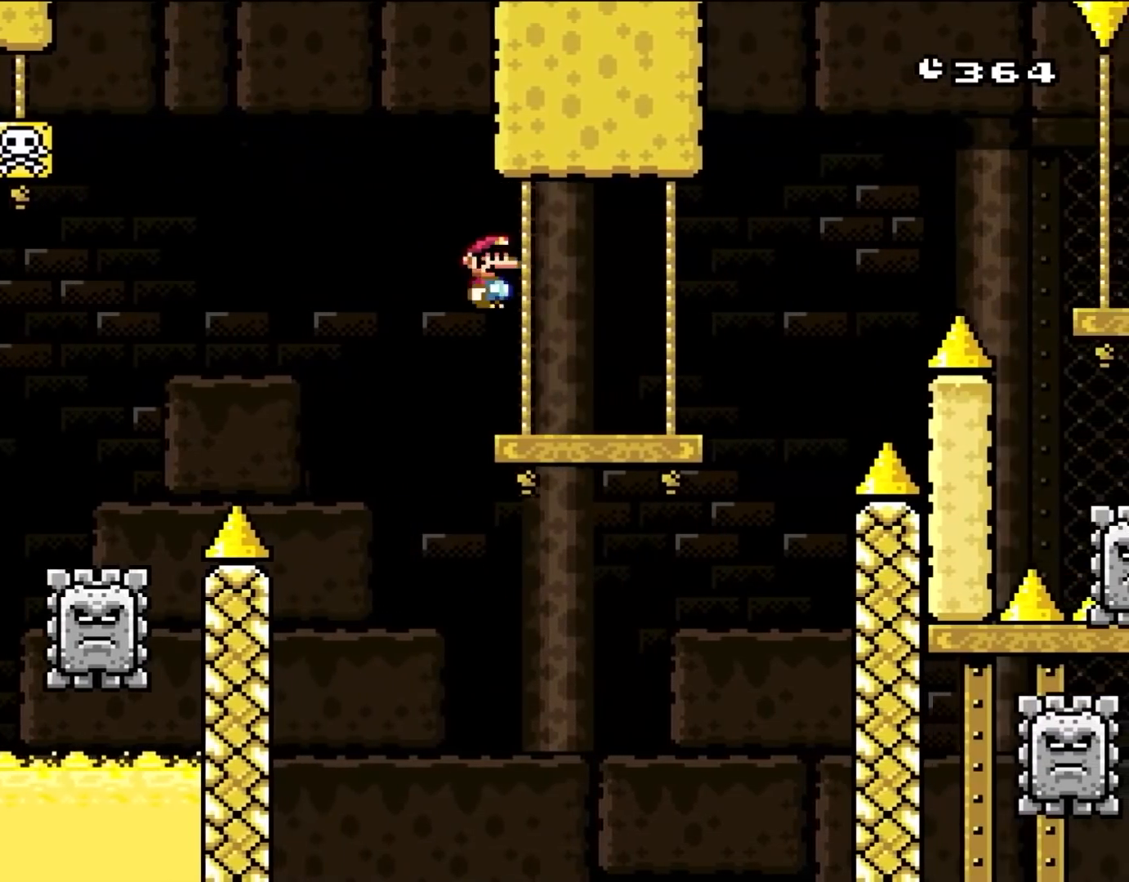
{"buttons": ["X"], "events": [[167, "DPAD_RIGHT", "up"], [200, "DPAD_LEFT", "down"], [233, "A", "up"], [333, "DPAD_LEFT", "up"]]}
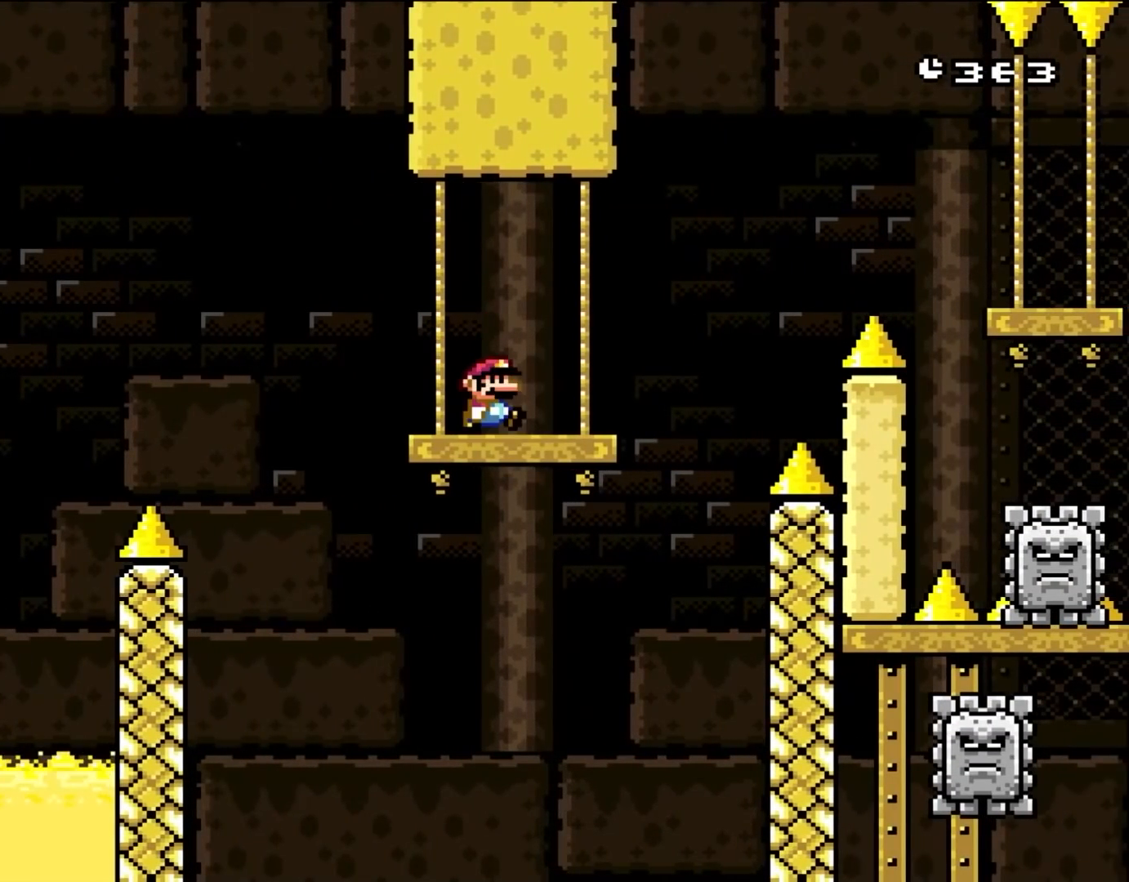
{"buttons": ["B", "DPAD_RIGHT"], "events": [[100, "DPAD_RIGHT", "down"], [100, "X", "up"], [467, "B", "down"]]}
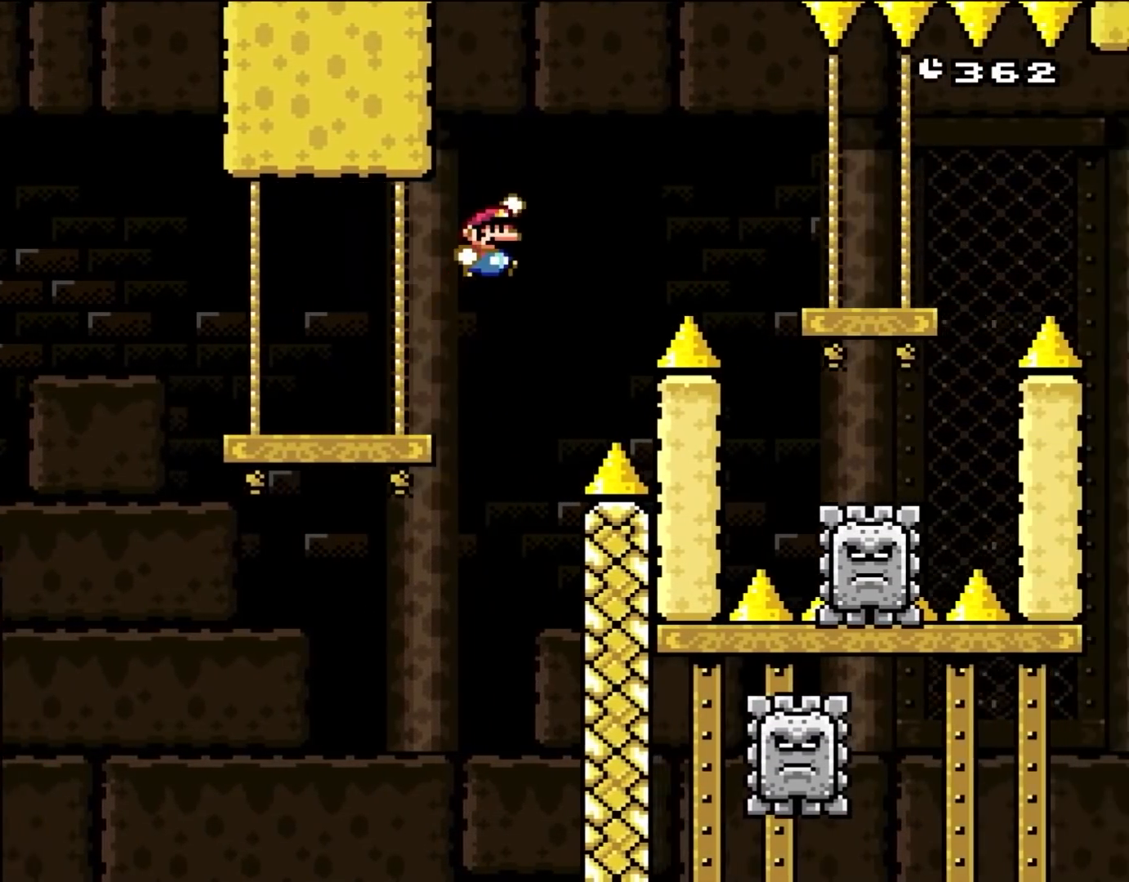
{"buttons": ["B", "DPAD_RIGHT"], "events": [[367, "B", "up"], [433, "B", "down"]]}
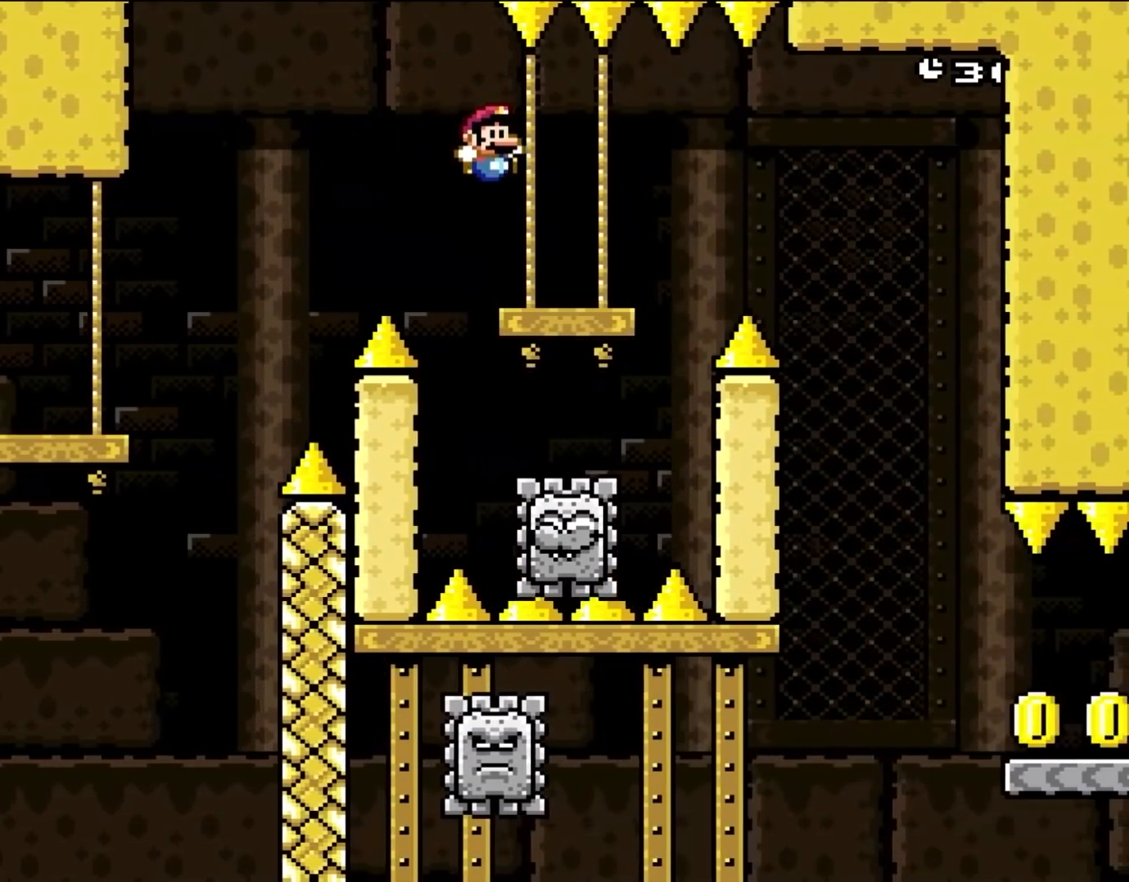
{"buttons": ["DPAD_RIGHT"], "events": [[100, "DPAD_RIGHT", "up"], [133, "DPAD_LEFT", "down"], [267, "B", "up"], [467, "DPAD_LEFT", "up"], [467, "DPAD_RIGHT", "down"]]}
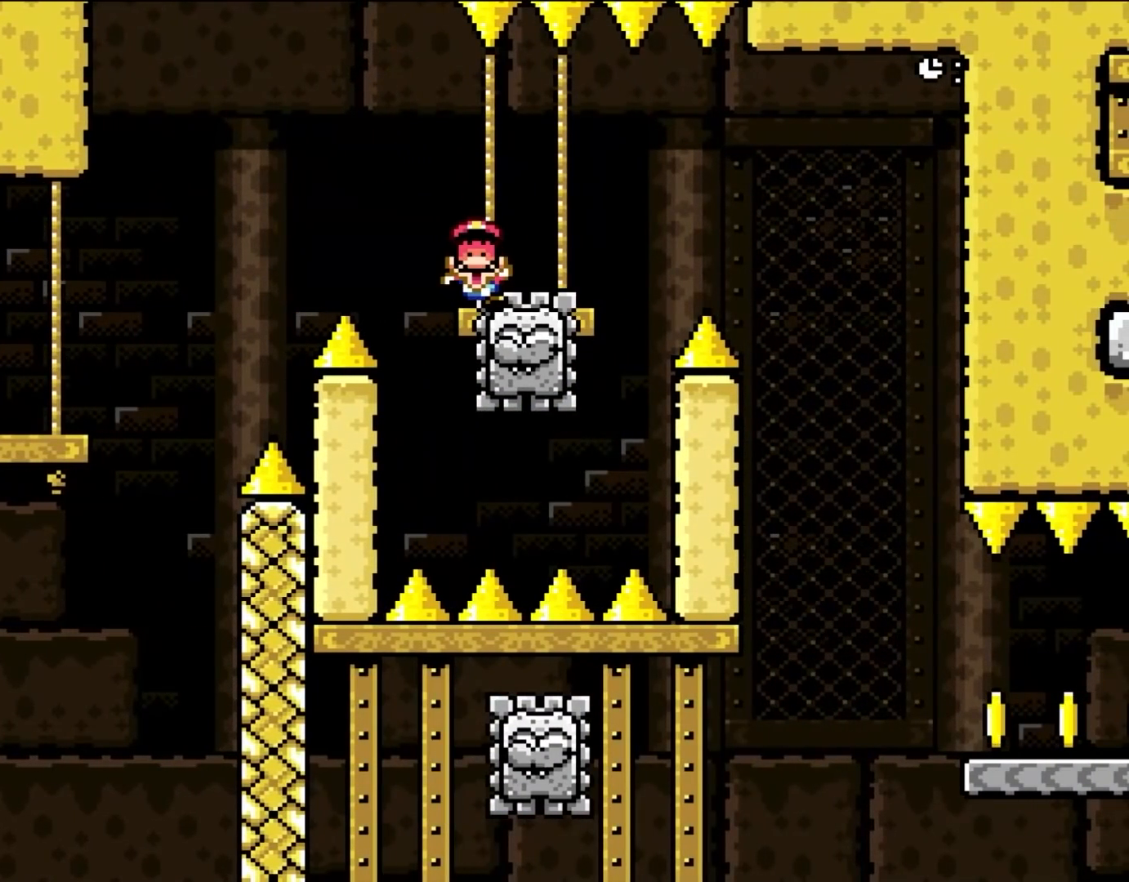
{"buttons": [], "events": [[133, "DPAD_RIGHT", "up"]]}
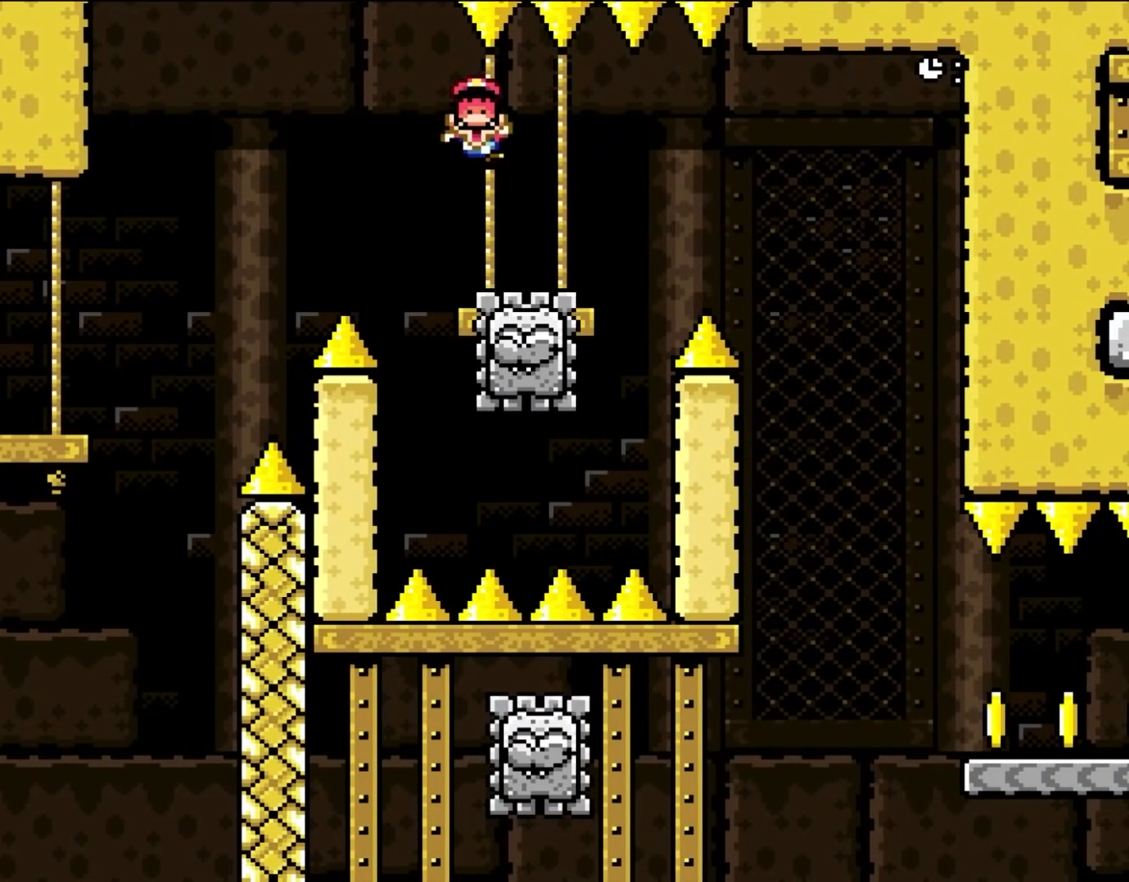
{"buttons": [], "events": []}
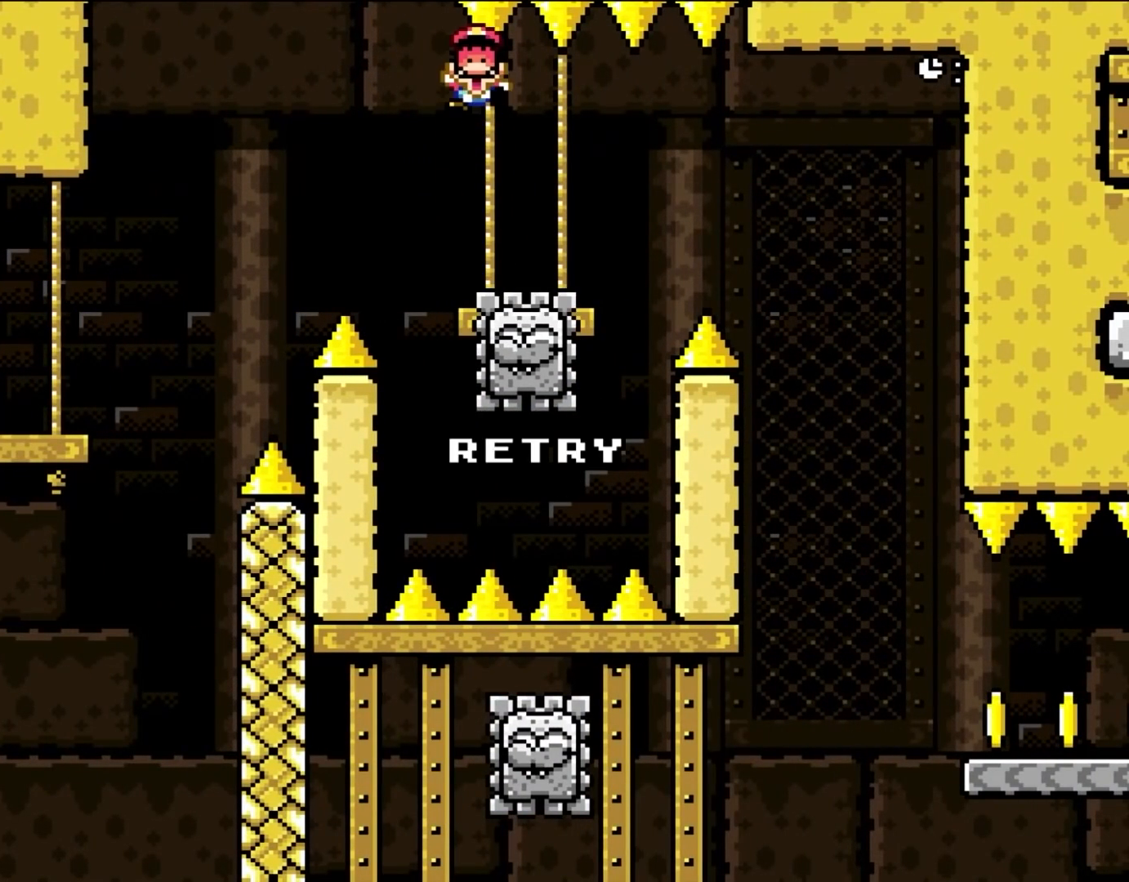
{"buttons": ["A"], "events": [[167, "A", "down"], [333, "A", "up"], [400, "A", "down"]]}
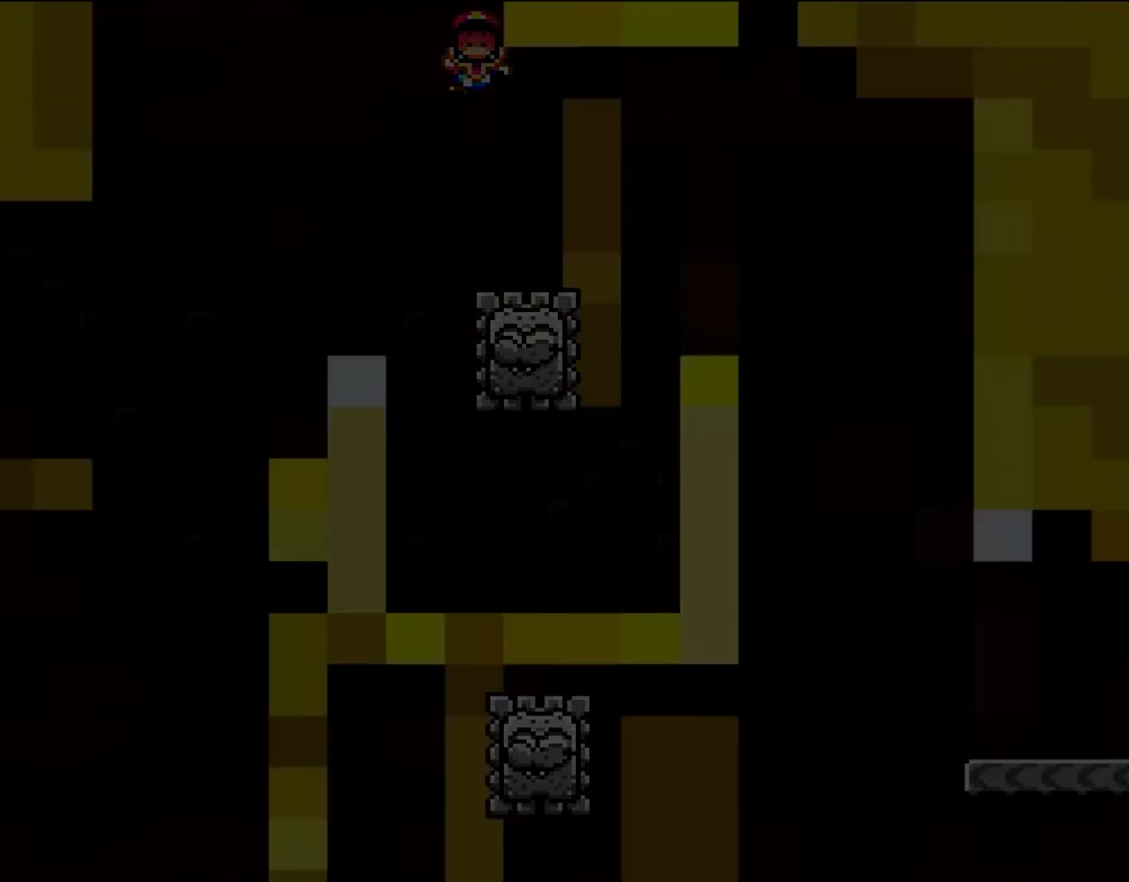
{"buttons": ["A"], "events": [[33, "A", "up"], [100, "A", "down"]]}
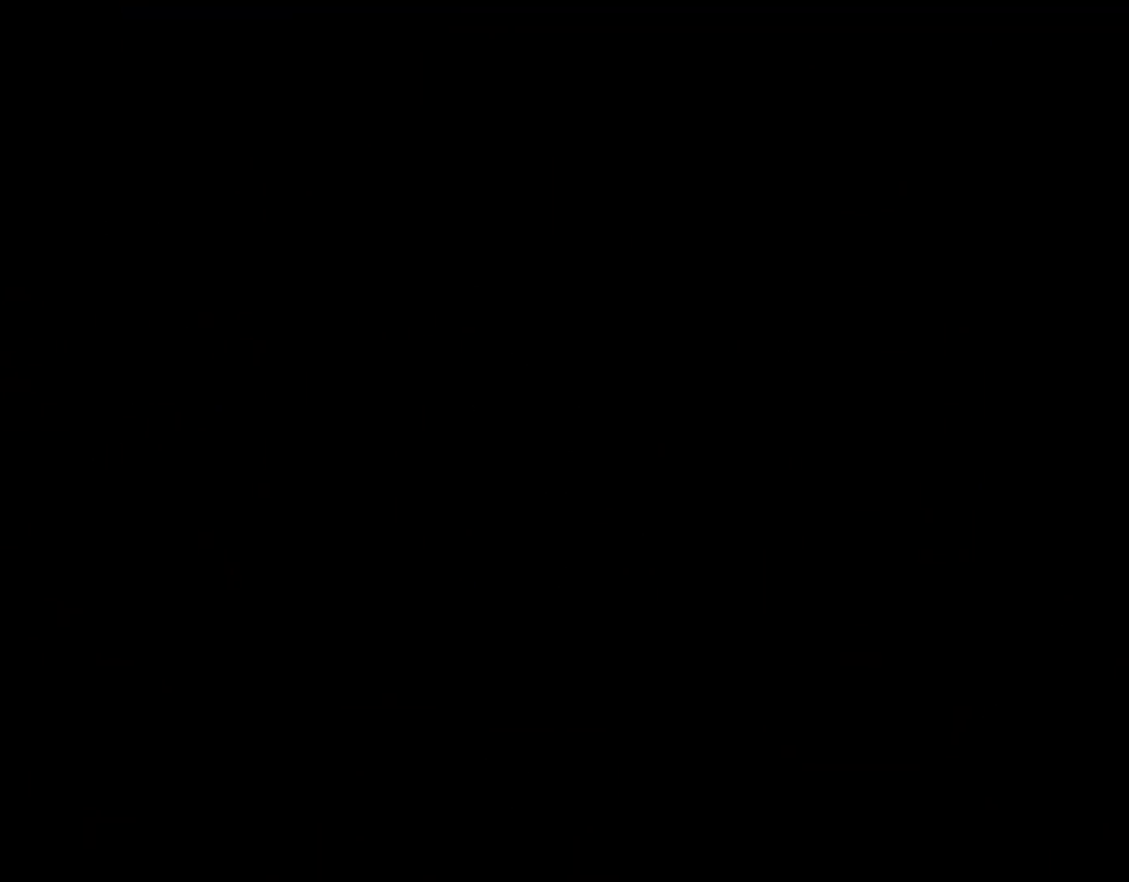
{"buttons": [], "events": [[300, "A", "up"]]}